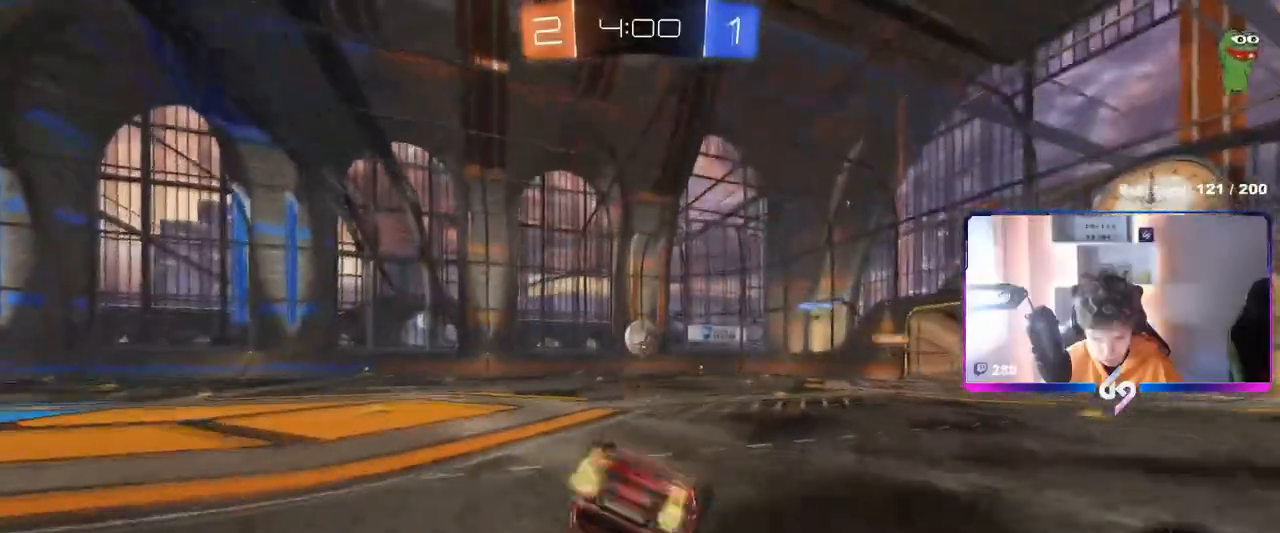
Gameplay with keyboard and mouse; each line is a JSON object with the keys and mouse buttons held at the frame after it. "events" lists presses ("down") and releases ("up") of "1", "2", "3", "4", "5", "a", "alt", "c", "caps_lock", "ctrl", "d", "e", "f", "g", "q", "r", "s", "shift", "space", "t", "tab", "v", "w", "x", "z", "mouse_left", "mouse_wheel" and "mouse_right" between this image and that frame as [ms after this image, input, new state], when the widget could be followed in between. "mouse_left", "mouse_wheel", "mouse_right" = the "left", "wheel", "right" buttons of the "mouse" list. No other keys are recorded. "wheel" means that the mouse wheel is clicked or scrolled. "mouse_move" is the direction in which the mouse moves at that frame (one of eight, or "still"), when it could be read.
{"keys": [], "mouse": [], "mouse_move": "still", "events": [[117, "w", "up"], [200, "d", "down"], [434, "w", "down"], [484, "d", "up"], [484, "w", "up"]]}
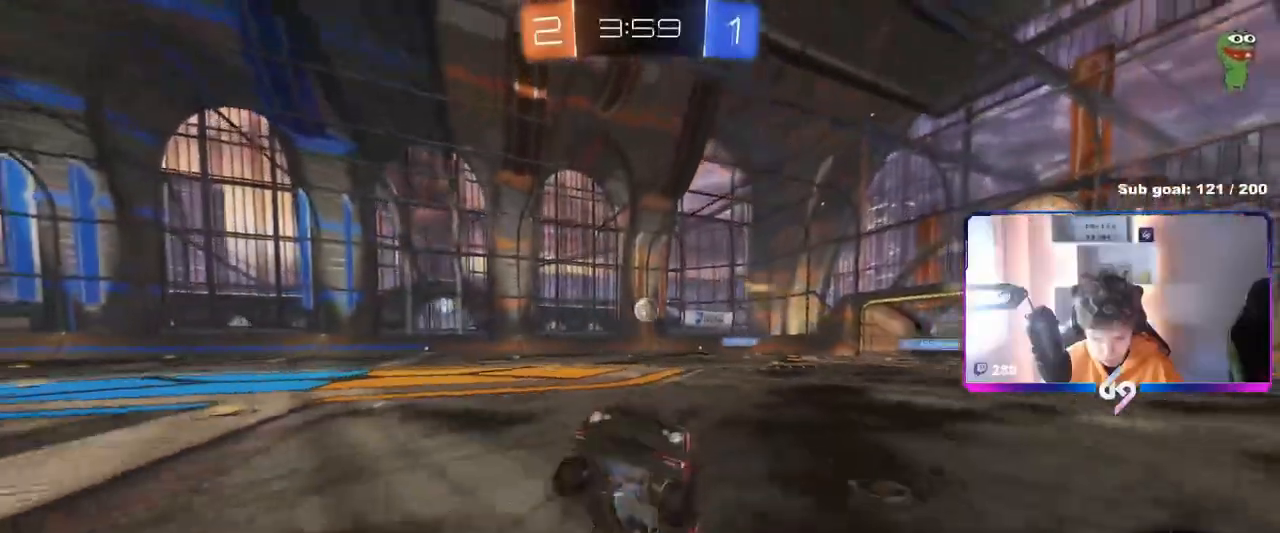
{"keys": ["d", "w"], "mouse": [], "mouse_move": "still", "events": [[84, "d", "down"], [134, "w", "down"], [317, "shift", "down"], [418, "shift", "up"]]}
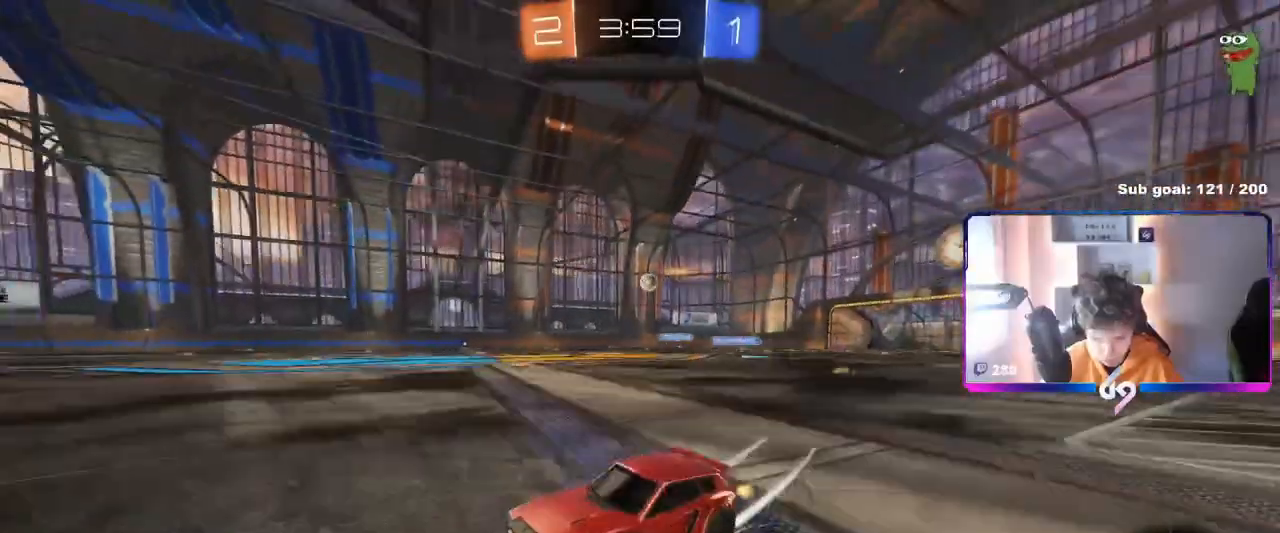
{"keys": ["w"], "mouse": ["left"], "mouse_move": "still", "events": [[133, "mouse_left", "down"], [434, "d", "up"]]}
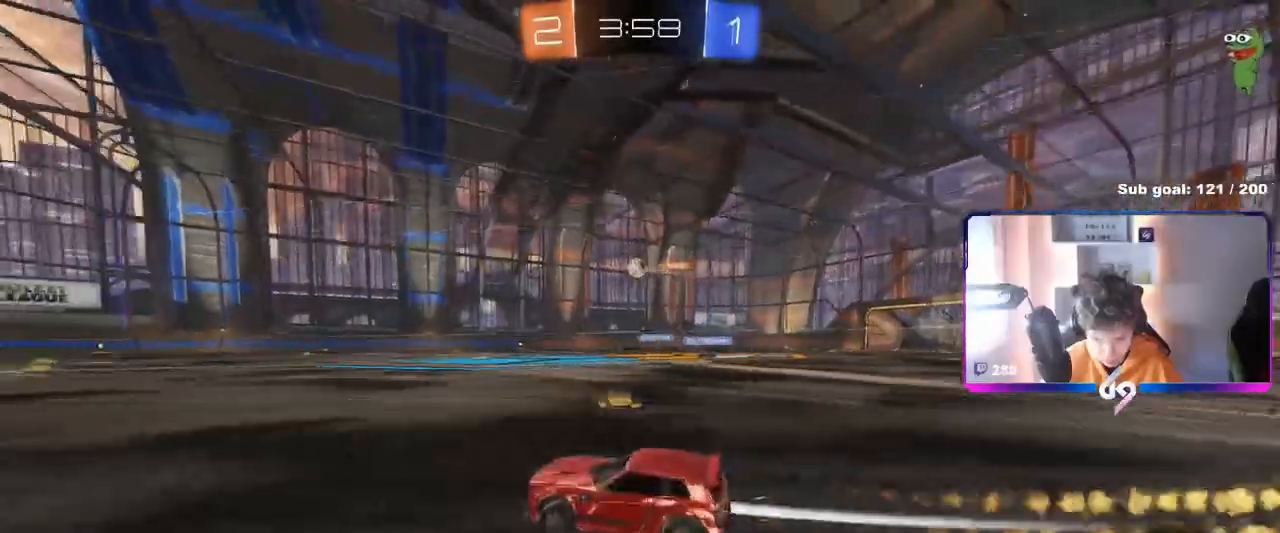
{"keys": ["w"], "mouse": [], "mouse_move": "still", "events": [[151, "mouse_left", "up"], [301, "d", "down"], [484, "d", "up"]]}
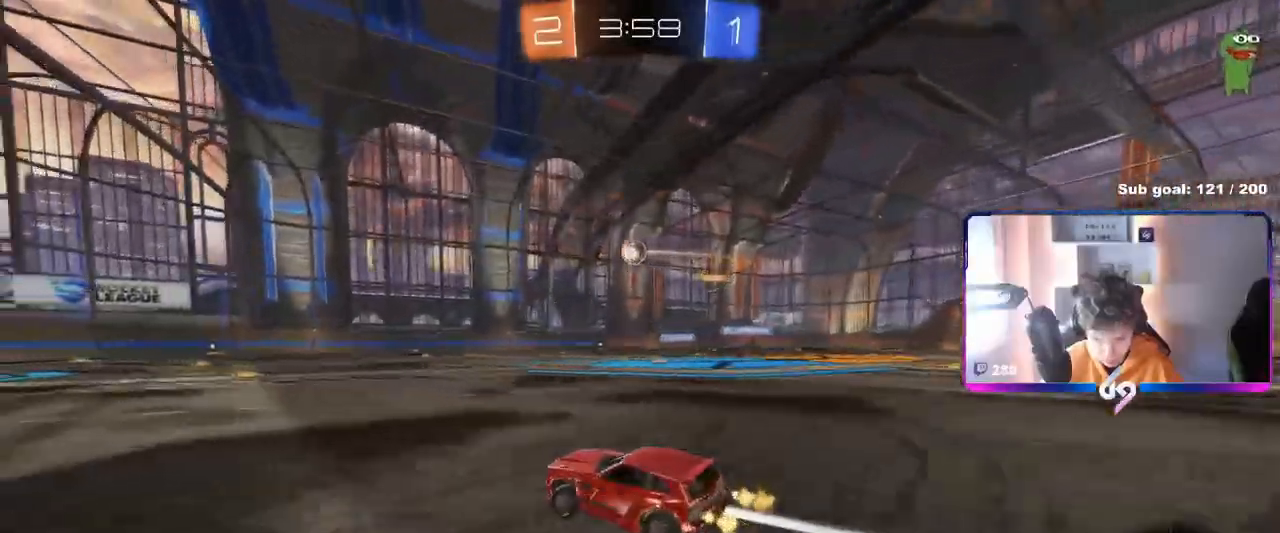
{"keys": ["w"], "mouse": [], "mouse_move": "still", "events": [[83, "a", "down"], [167, "a", "up"]]}
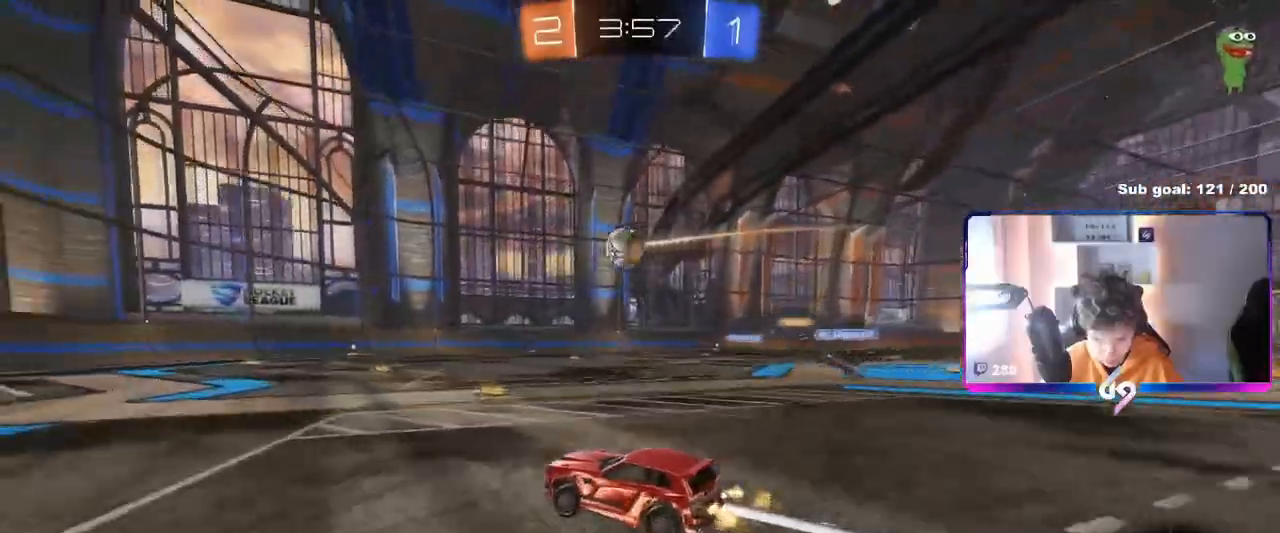
{"keys": ["w"], "mouse": [], "mouse_move": "still", "events": [[234, "a", "down"], [434, "a", "up"]]}
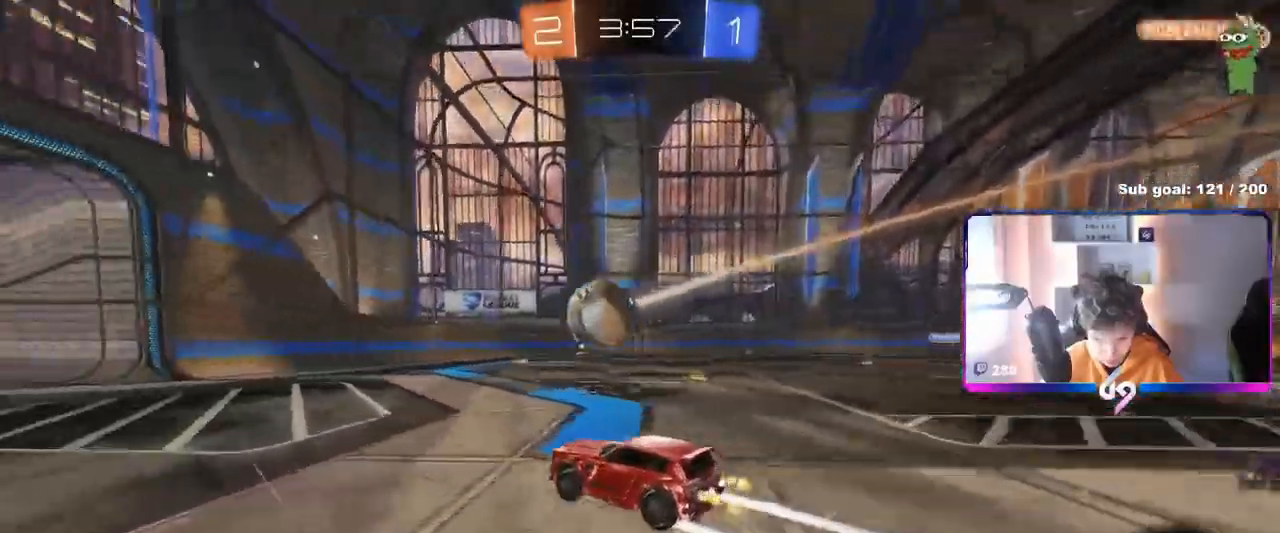
{"keys": ["a", "s", "shift"], "mouse": ["right"], "mouse_move": "down-left", "events": [[150, "a", "down"], [217, "w", "up"], [250, "a", "up"], [350, "d", "down"], [350, "mouse_right", "down"], [350, "s", "down"], [384, "a", "down"], [434, "d", "up"], [484, "shift", "down"]]}
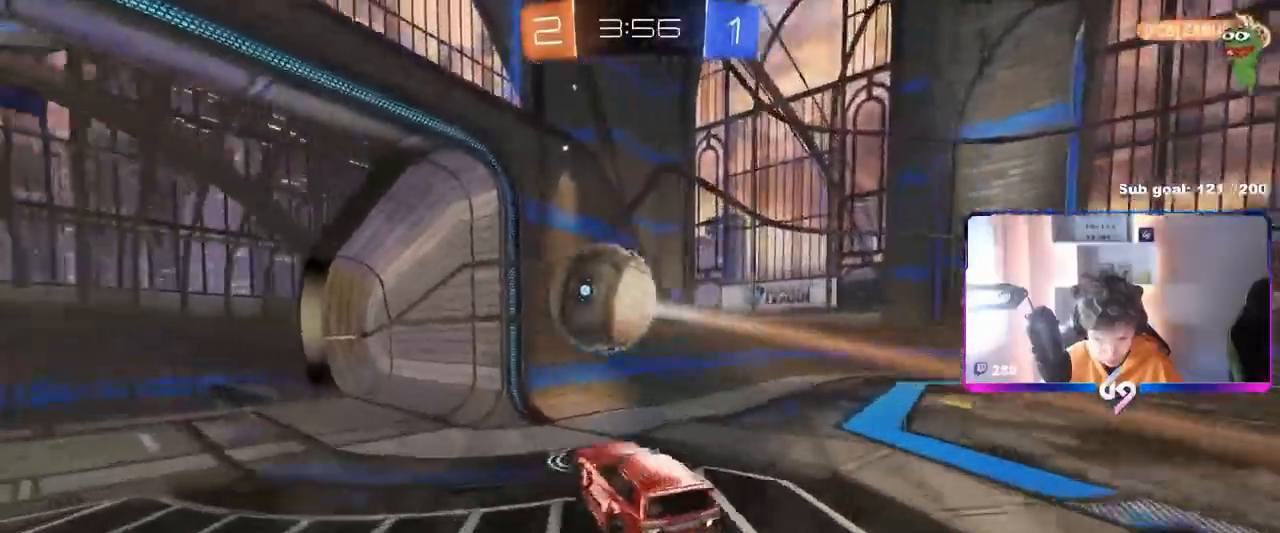
{"keys": ["a", "shift"], "mouse": [], "events": [[34, "a", "up"], [34, "mouse_right", "up"], [34, "s", "up"], [34, "shift", "up"], [84, "mouse_right", "down"], [134, "a", "down"], [134, "s", "down"], [167, "shift", "down"], [217, "s", "up"], [317, "mouse_right", "up"]]}
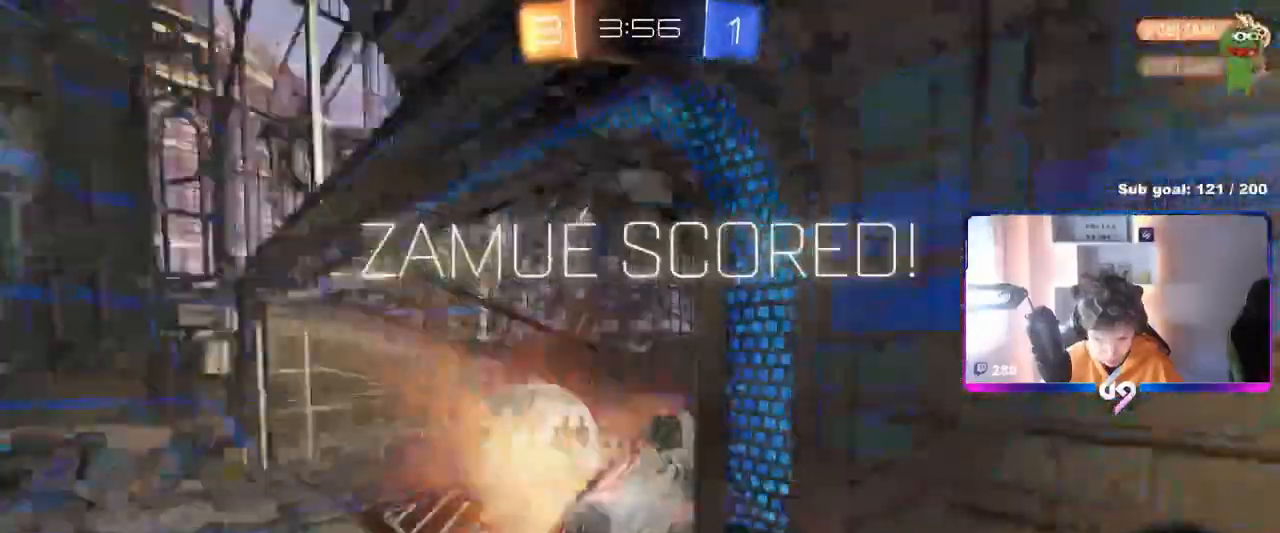
{"keys": ["a", "shift", "space", "w"], "mouse": [], "mouse_move": "still", "events": [[234, "w", "down"], [384, "space", "down"]]}
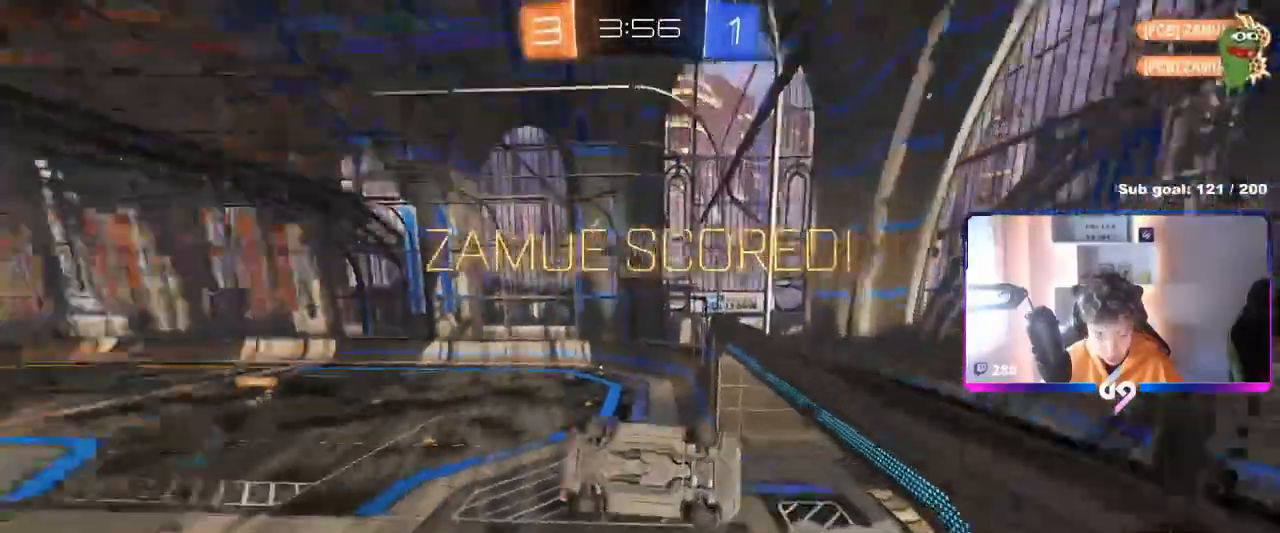
{"keys": ["a"], "mouse": [], "mouse_move": "still", "events": [[17, "space", "up"], [384, "w", "up"], [451, "shift", "up"]]}
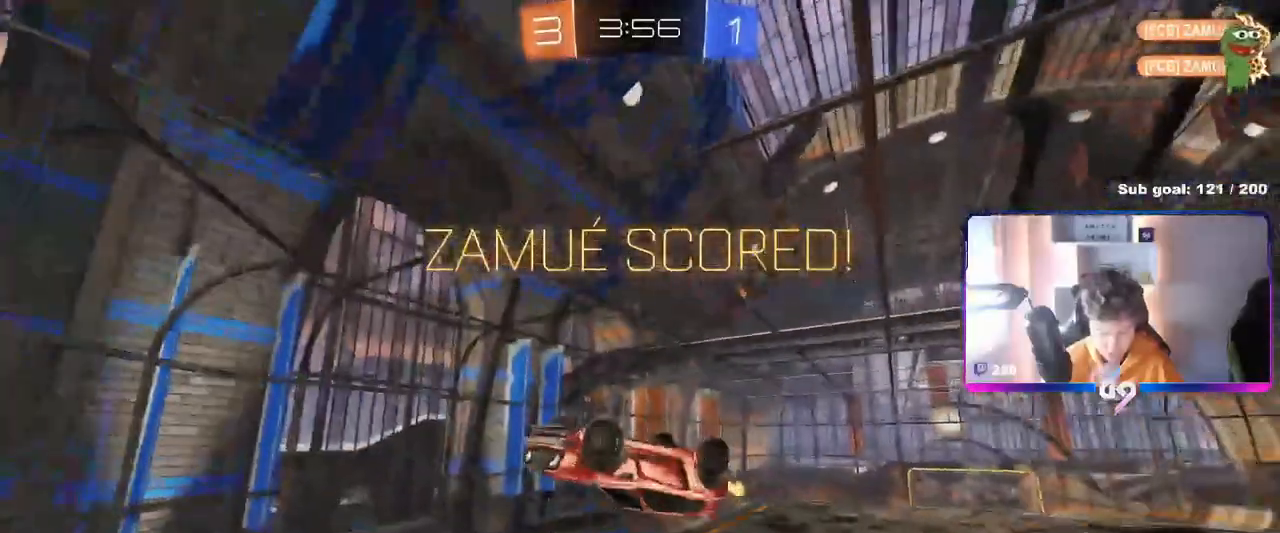
{"keys": ["a", "s"], "mouse": [], "mouse_move": "still", "events": [[150, "s", "down"], [334, "s", "up"], [384, "s", "down"], [384, "shift", "down"], [484, "shift", "up"]]}
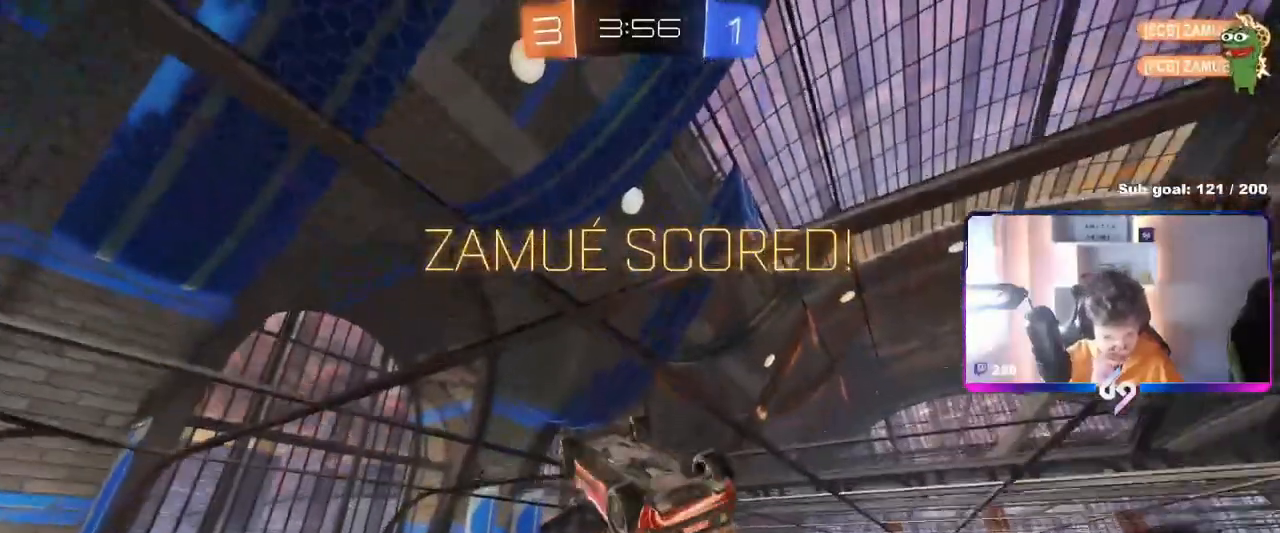
{"keys": ["a", "shift", "w"], "mouse": [], "mouse_move": "still", "events": [[33, "a", "up"], [67, "d", "down"], [117, "s", "up"], [117, "shift", "down"], [300, "d", "up"], [450, "a", "down"], [450, "w", "down"]]}
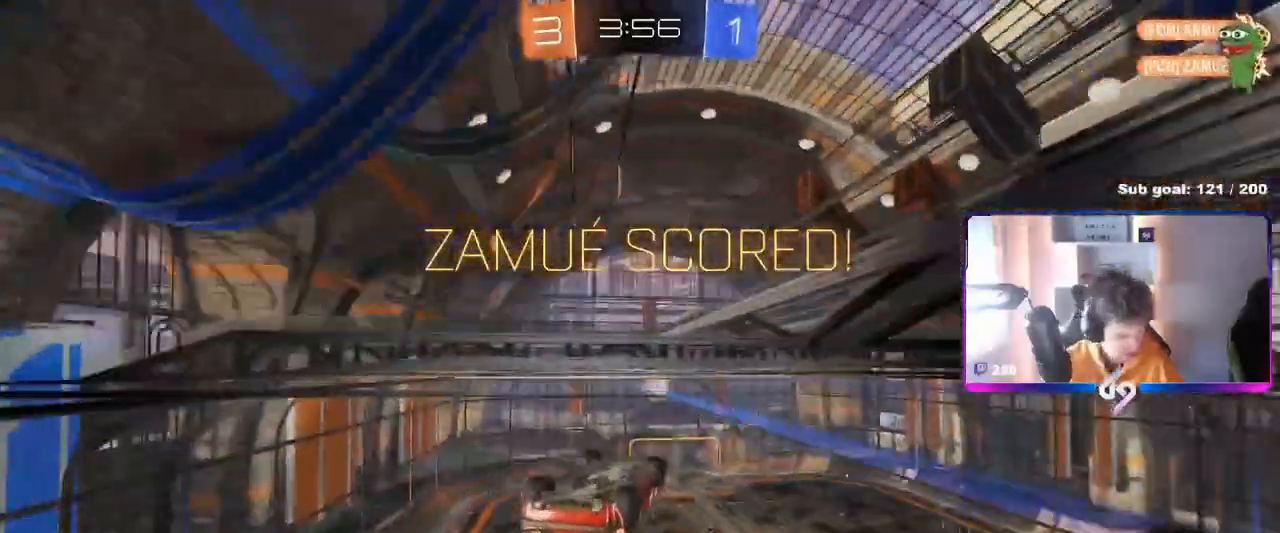
{"keys": ["a", "shift", "w"], "mouse": ["right"], "mouse_move": "down-left", "events": [[234, "w", "up"], [351, "w", "down"], [451, "mouse_right", "down"]]}
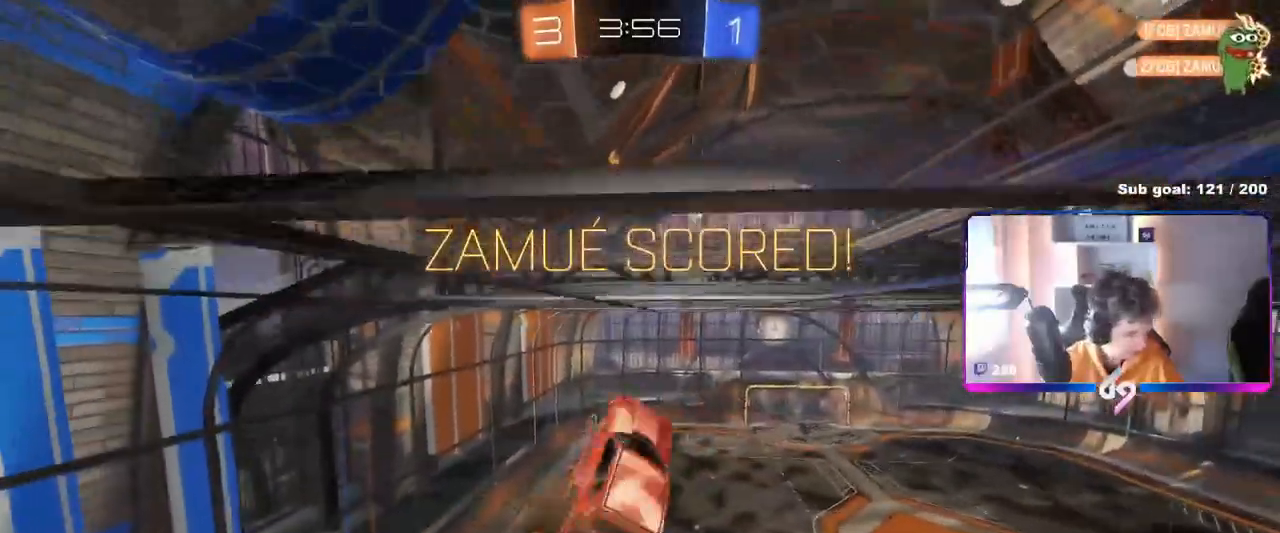
{"keys": ["a", "shift"], "mouse": [], "mouse_move": "still", "events": [[83, "mouse_right", "up"], [100, "s", "down"], [100, "w", "up"], [467, "s", "up"]]}
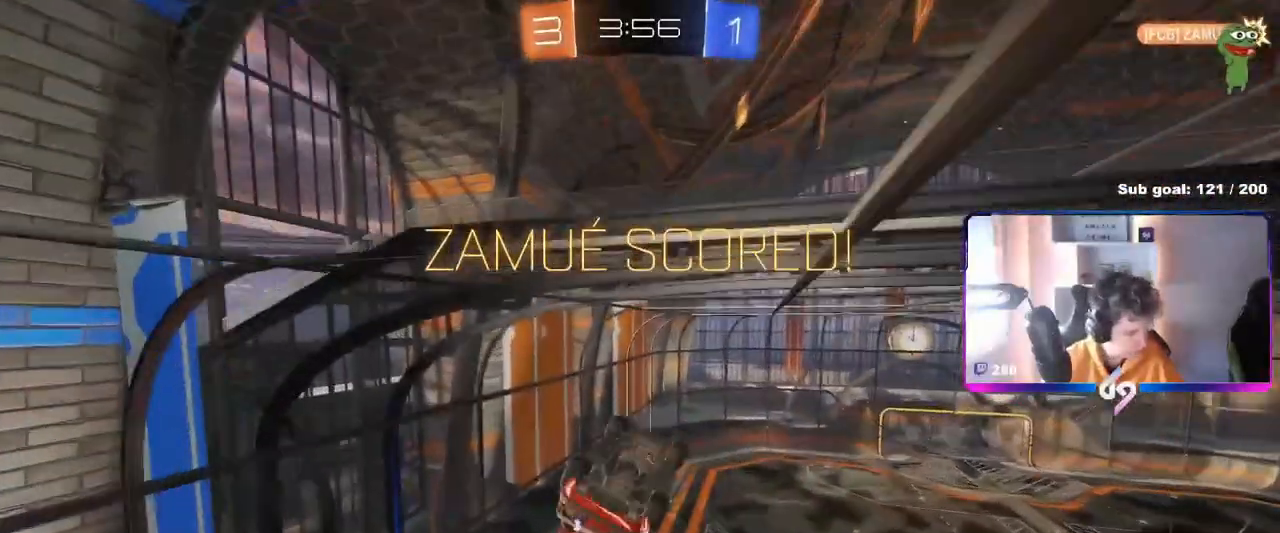
{"keys": ["shift"], "mouse": [], "mouse_move": "still", "events": [[50, "s", "down"], [351, "a", "up"], [351, "s", "up"]]}
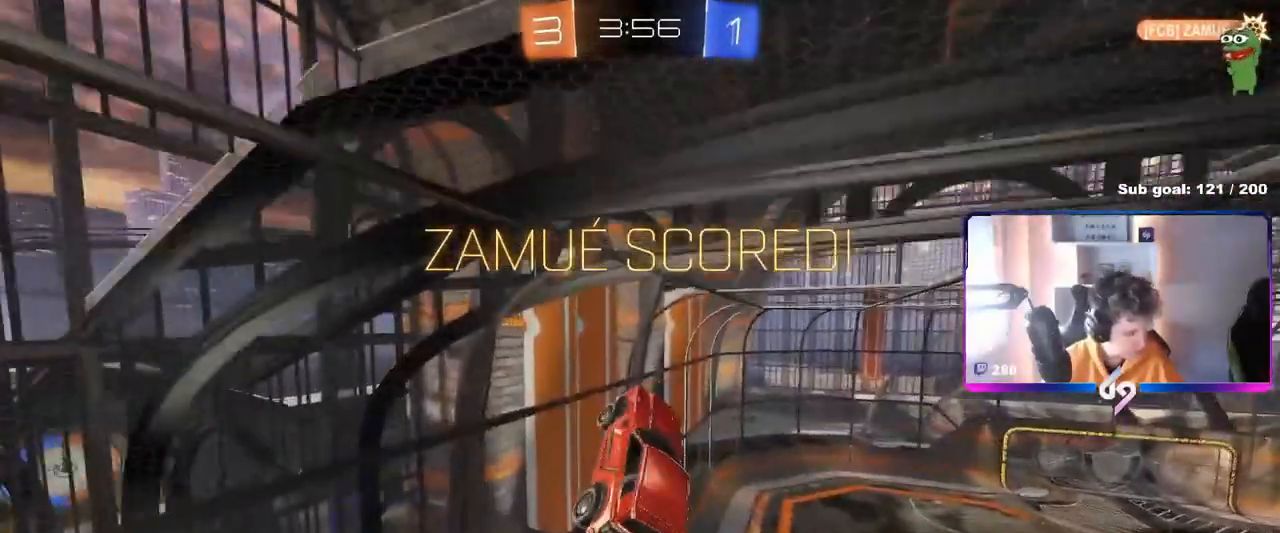
{"keys": [], "mouse": ["right"], "mouse_move": "still", "events": [[33, "shift", "up"], [450, "mouse_right", "down"]]}
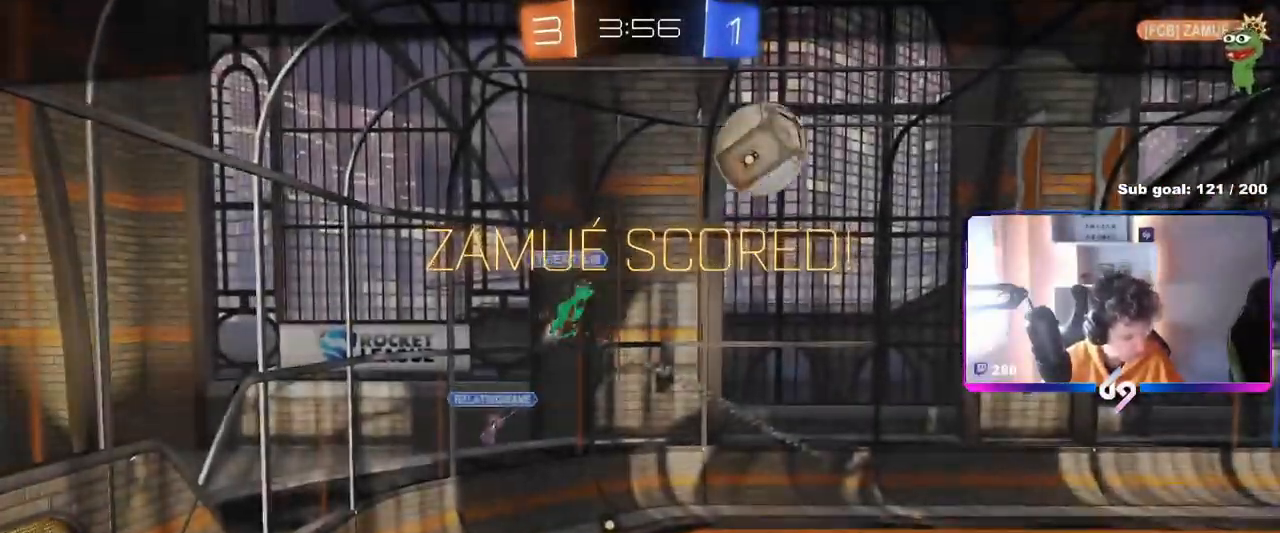
{"keys": [], "mouse": [], "mouse_move": "still", "events": [[150, "mouse_right", "up"]]}
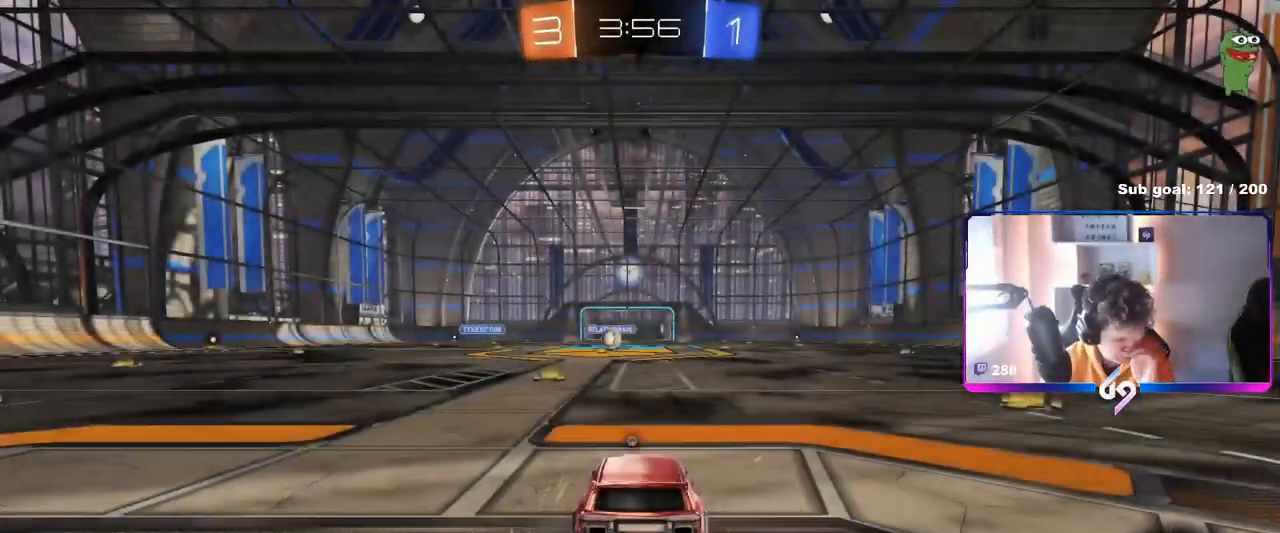
{"keys": [], "mouse": ["right"], "mouse_move": "still", "events": [[467, "mouse_right", "down"]]}
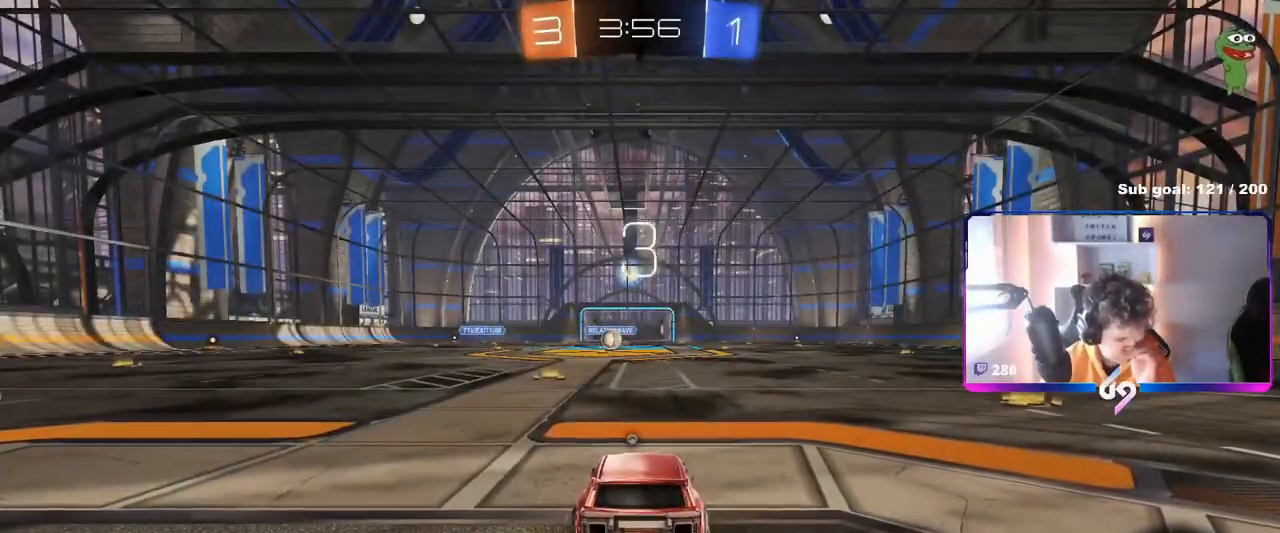
{"keys": [], "mouse": ["right"], "mouse_move": "up-right", "events": []}
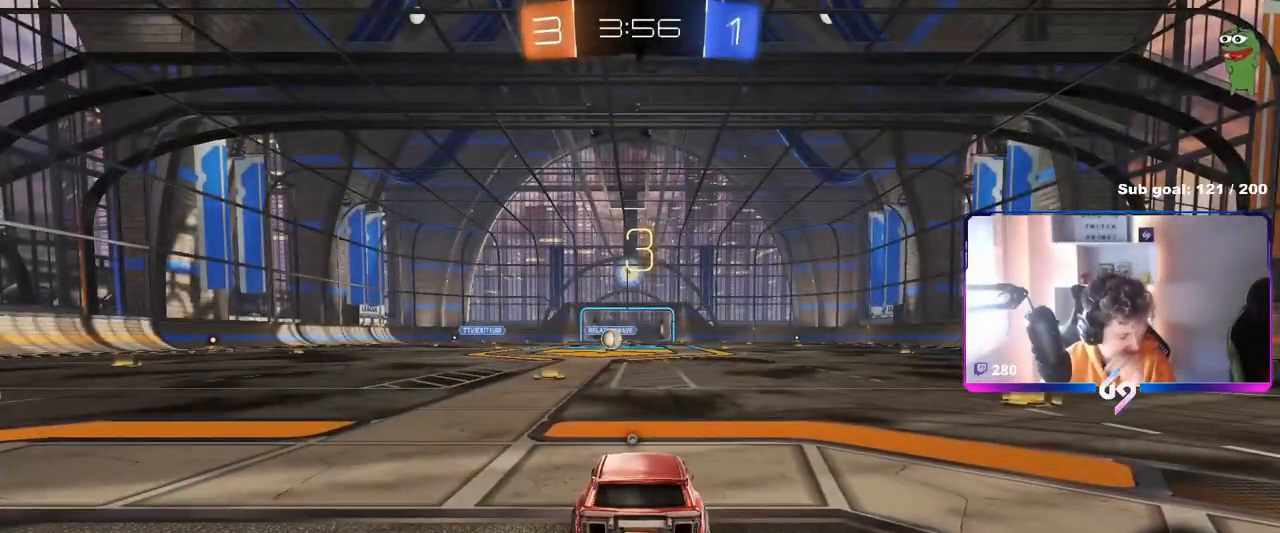
{"keys": [], "mouse": ["wheel"], "mouse_move": "up", "events": [[33, "mouse_right", "up"], [83, "mouse_wheel", "down"], [283, "mouse_wheel", "up"], [417, "mouse_wheel", "down"]]}
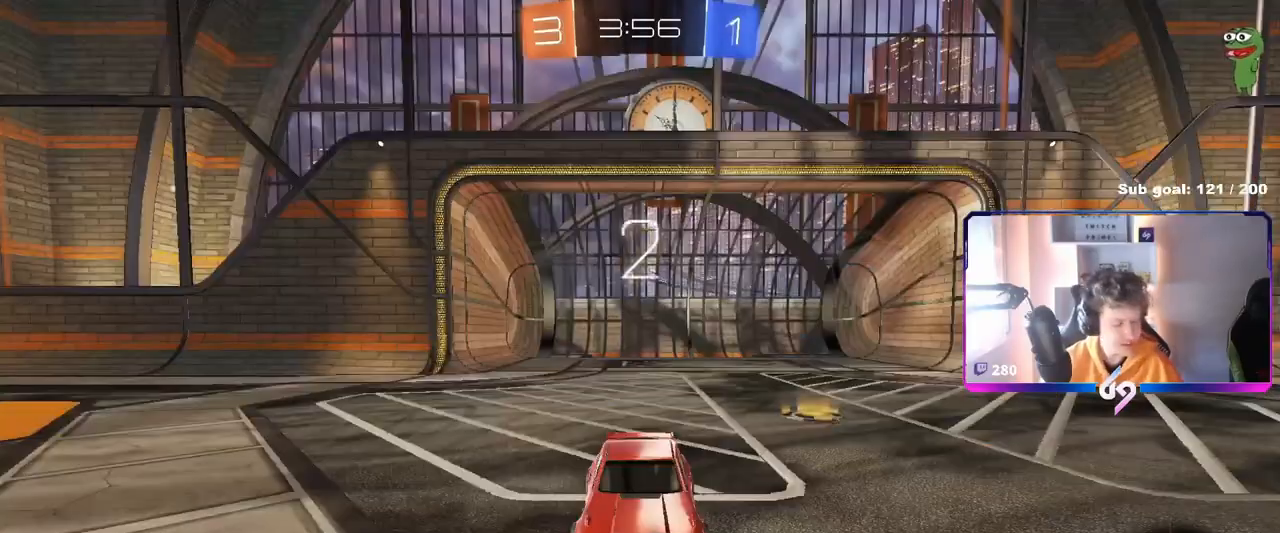
{"keys": [], "mouse": [], "mouse_move": "still", "events": [[67, "mouse_wheel", "up"], [334, "space", "down"], [434, "space", "up"]]}
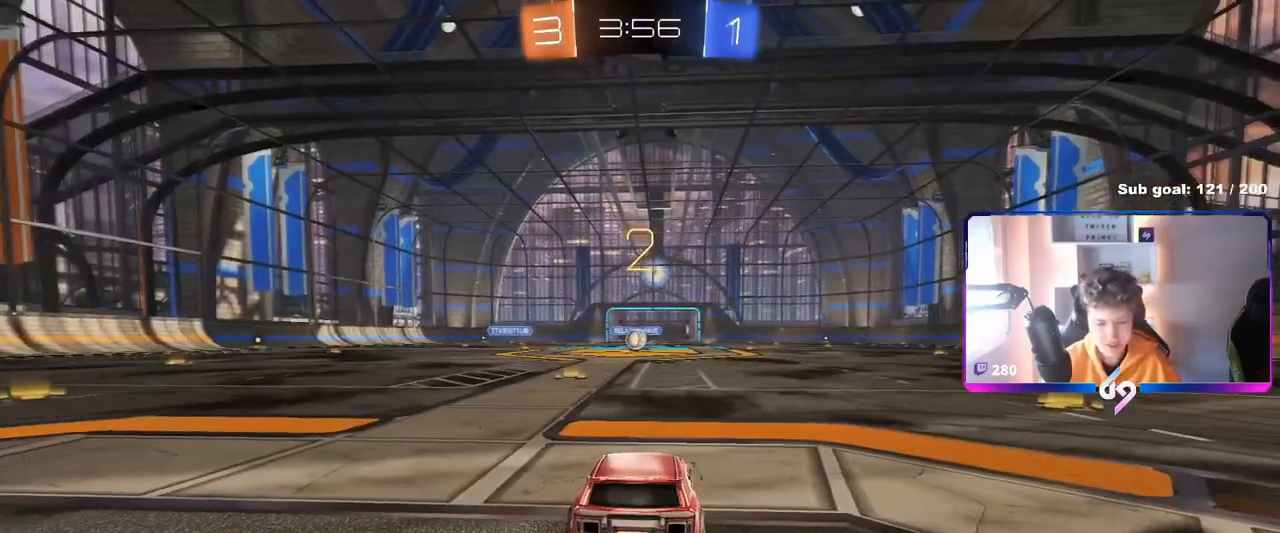
{"keys": ["tab"], "mouse": [], "mouse_move": "still", "events": [[67, "space", "down"], [217, "space", "up"], [350, "space", "down"], [450, "space", "up"], [484, "tab", "down"]]}
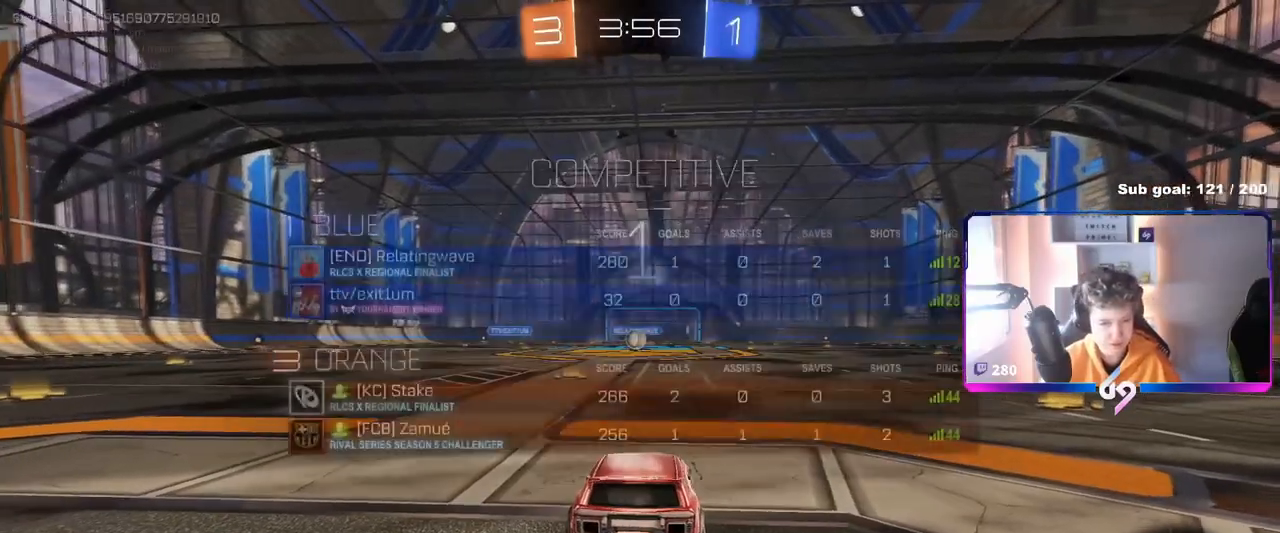
{"keys": ["w"], "mouse": [], "events": [[217, "w", "down"], [334, "tab", "up"]]}
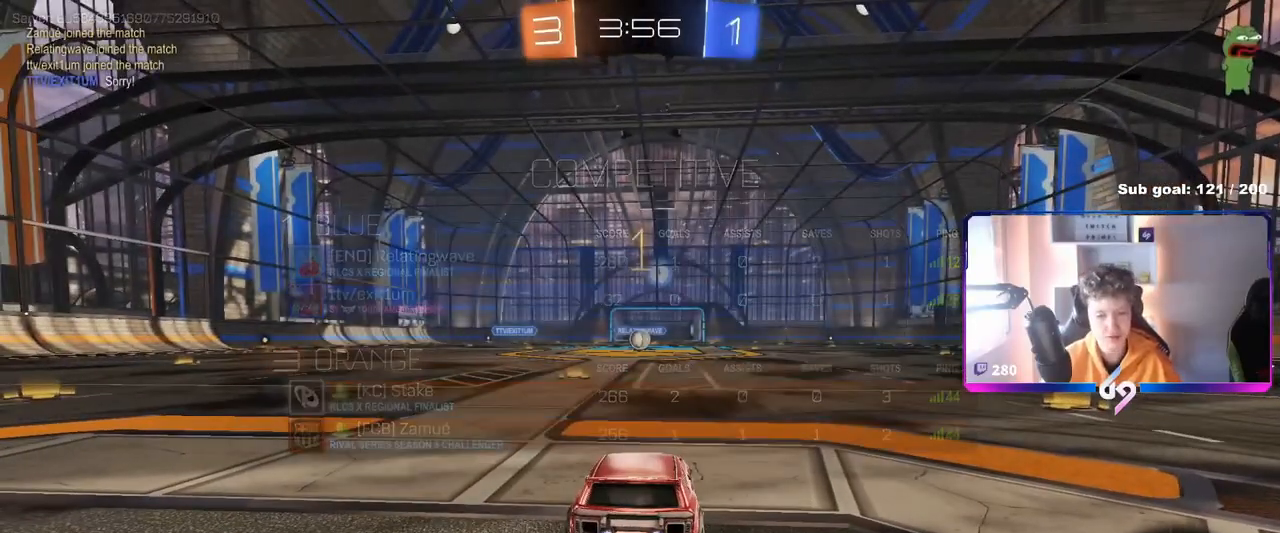
{"keys": ["w"], "mouse": ["left"], "mouse_move": "left", "events": [[183, "mouse_left", "down"]]}
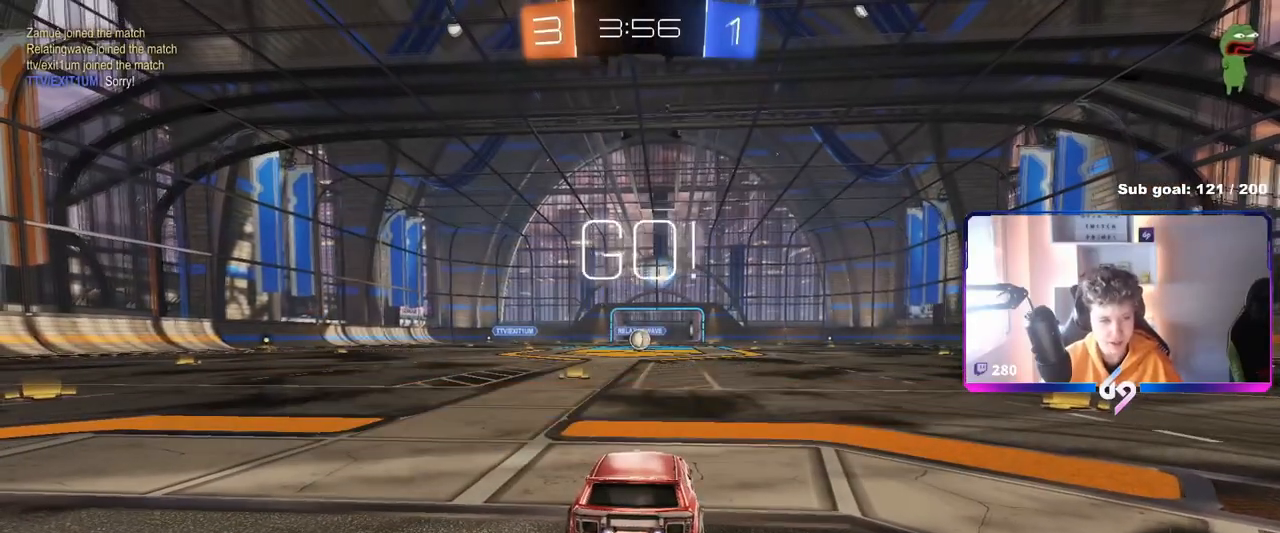
{"keys": ["a", "s", "shift"], "mouse": ["left", "right"], "mouse_move": "still", "events": [[217, "d", "down"], [217, "mouse_right", "down"], [301, "a", "down"], [301, "d", "up"], [301, "mouse_right", "up"], [301, "shift", "down"], [351, "mouse_right", "down"], [401, "s", "down"], [401, "w", "up"]]}
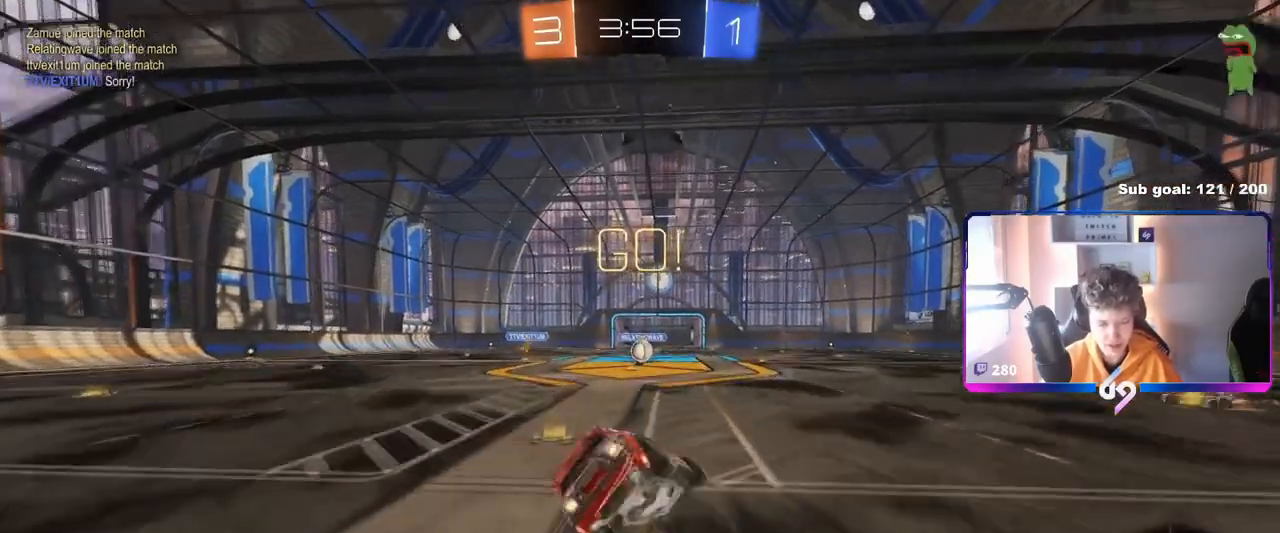
{"keys": ["a", "s", "shift"], "mouse": [], "mouse_move": "up", "events": [[33, "mouse_right", "up"], [83, "mouse_left", "up"], [317, "s", "up"], [417, "s", "down"]]}
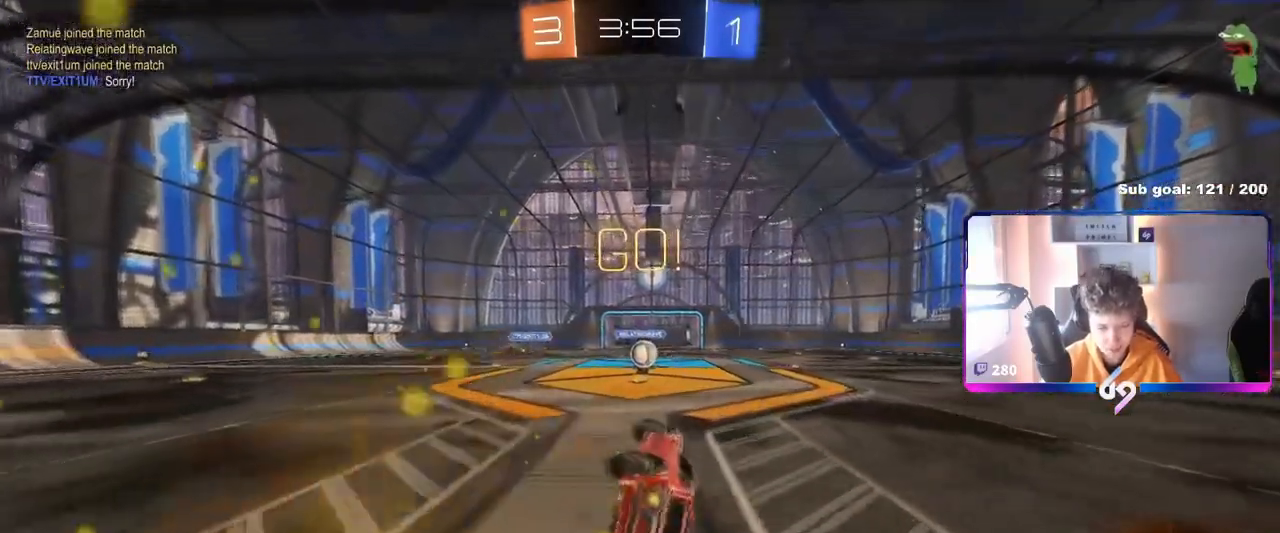
{"keys": ["w"], "mouse": [], "mouse_move": "still", "events": [[100, "s", "up"], [150, "a", "up"], [150, "shift", "up"], [384, "d", "down"], [384, "w", "down"], [484, "d", "up"]]}
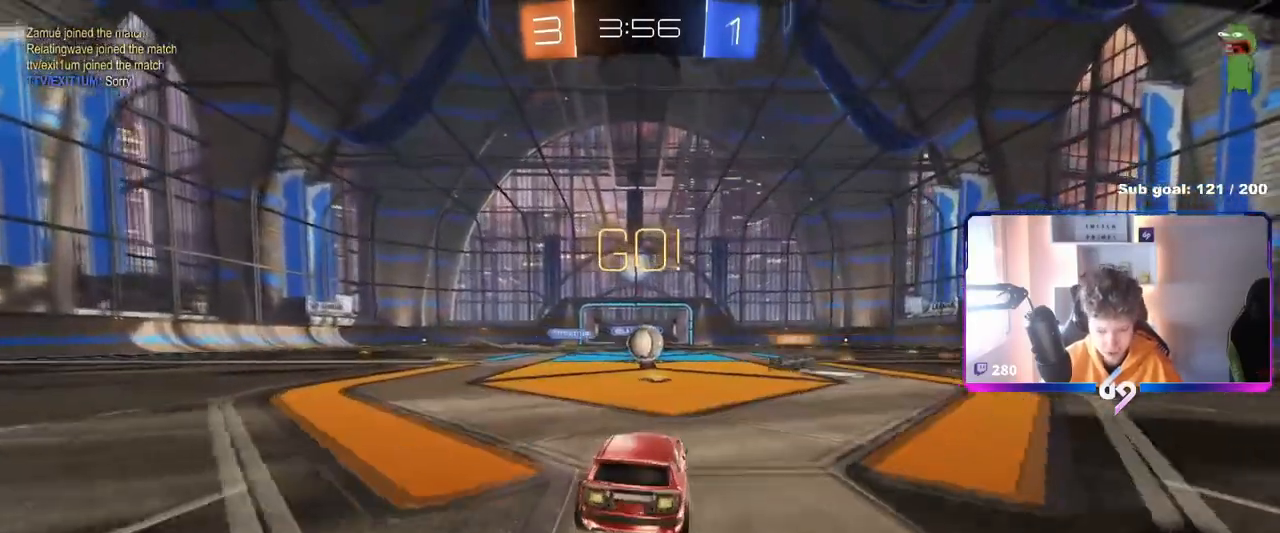
{"keys": ["a", "w"], "mouse": [], "mouse_move": "still", "events": [[200, "a", "down"], [300, "a", "up"], [400, "a", "down"]]}